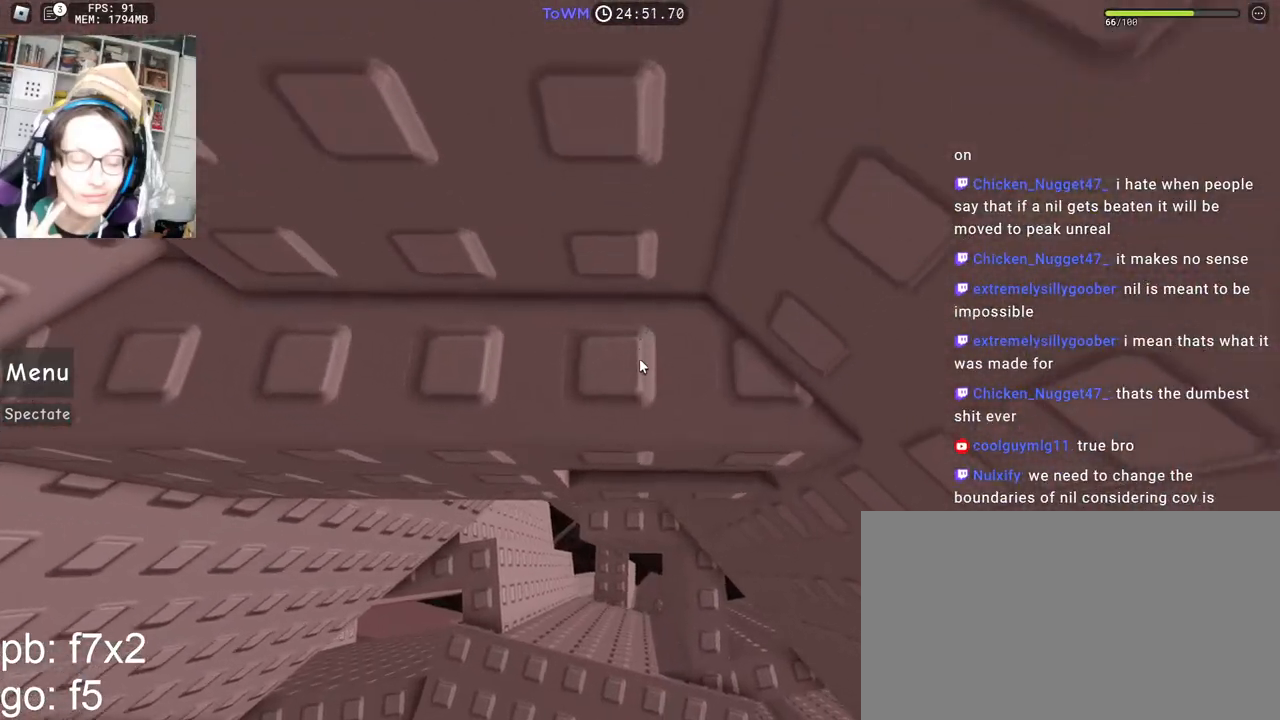
Gameplay with keyboard and mouse; each line is a JSON object with the keys and mouse buttons held at the frame after it. "events" lists presses ("down") and releases ("up") of "a", "ctrl", "d", "e", "q", "s", "shift", "space", "w", "mouse_left", "mouse_wheel", "mouse_right", "mouse_mb4" and "mouse_mb5" between this image and that frame as [ms after this image, input, new state], when the widget could be followed in between. "mouse_left", "mouse_wheel", "mouse_right", "mouse_mb4", "mouse_mb5" = the "left", "wheel", "right", "mb4", "mb5" buttons of the "mouse" list. No other keys are recorded. Fast repeated clicks can show as one long hold. "wheel" means that the mouse wheel is clicked or scrolled. Mouse movement is not recorded.
{"keys": [], "mouse": ["right"], "events": [[17, "a", "down"], [50, "a", "up"], [133, "mouse_wheel", "down"], [200, "mouse_wheel", "up"]]}
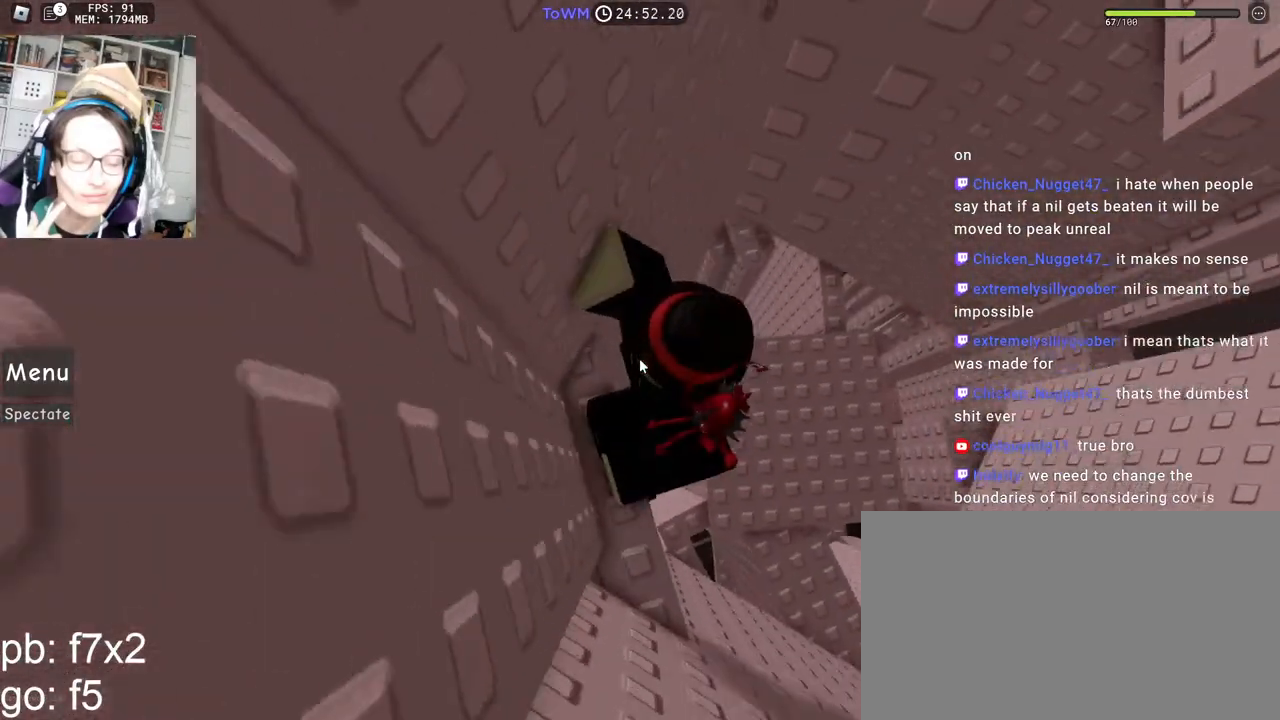
{"keys": ["d"], "mouse": ["right"], "events": [[167, "d", "down"], [167, "shift", "down"], [300, "space", "down"], [317, "shift", "up"], [383, "space", "up"]]}
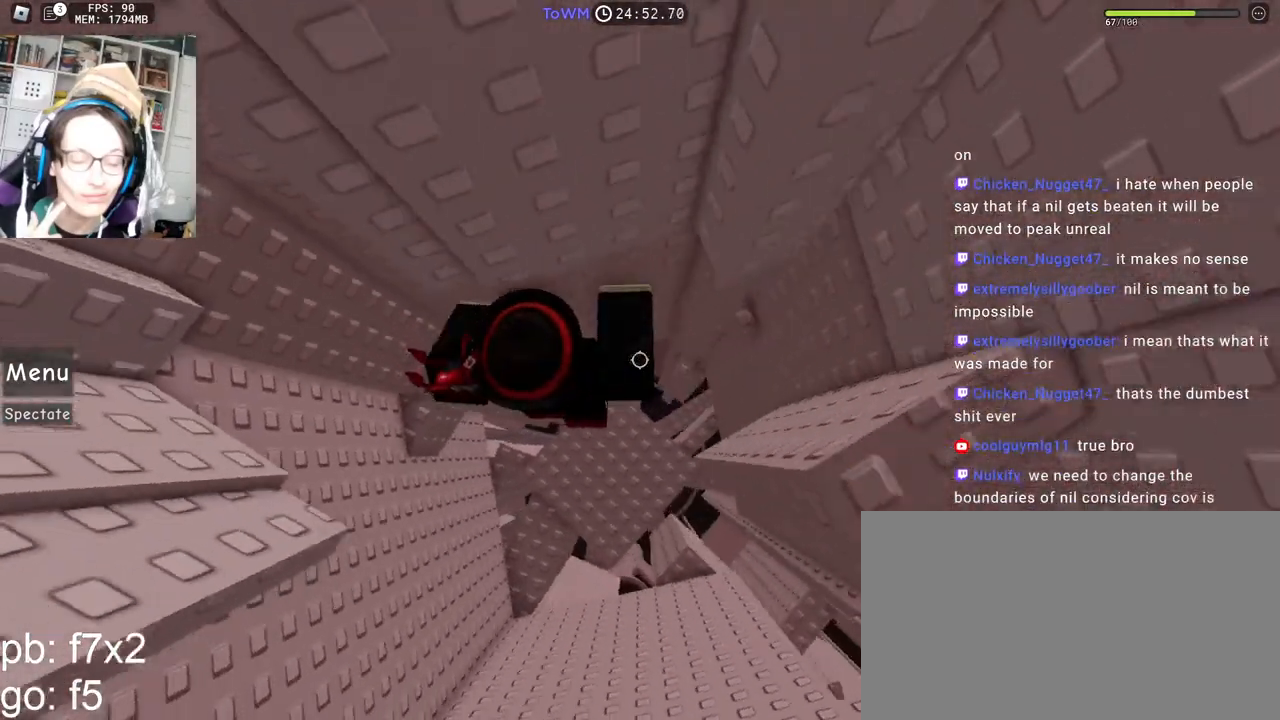
{"keys": [], "mouse": ["right"], "events": [[450, "d", "up"]]}
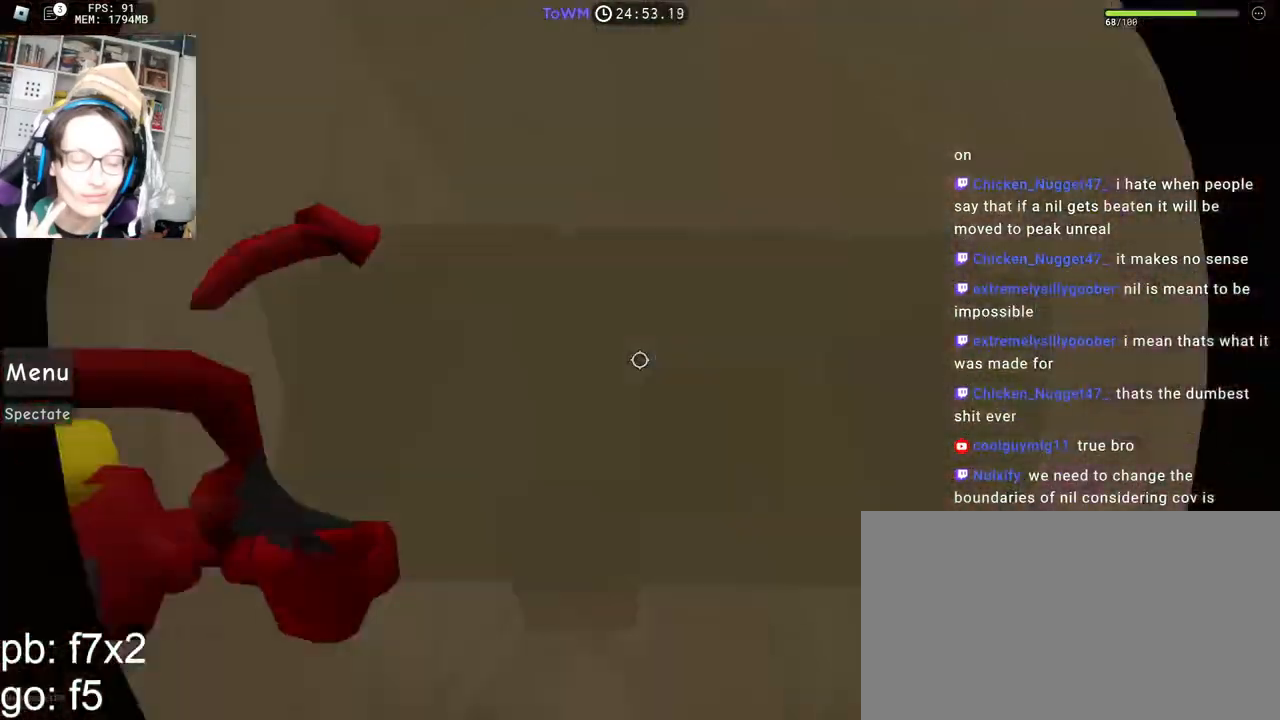
{"keys": ["s"], "mouse": ["right"], "events": [[250, "s", "down"]]}
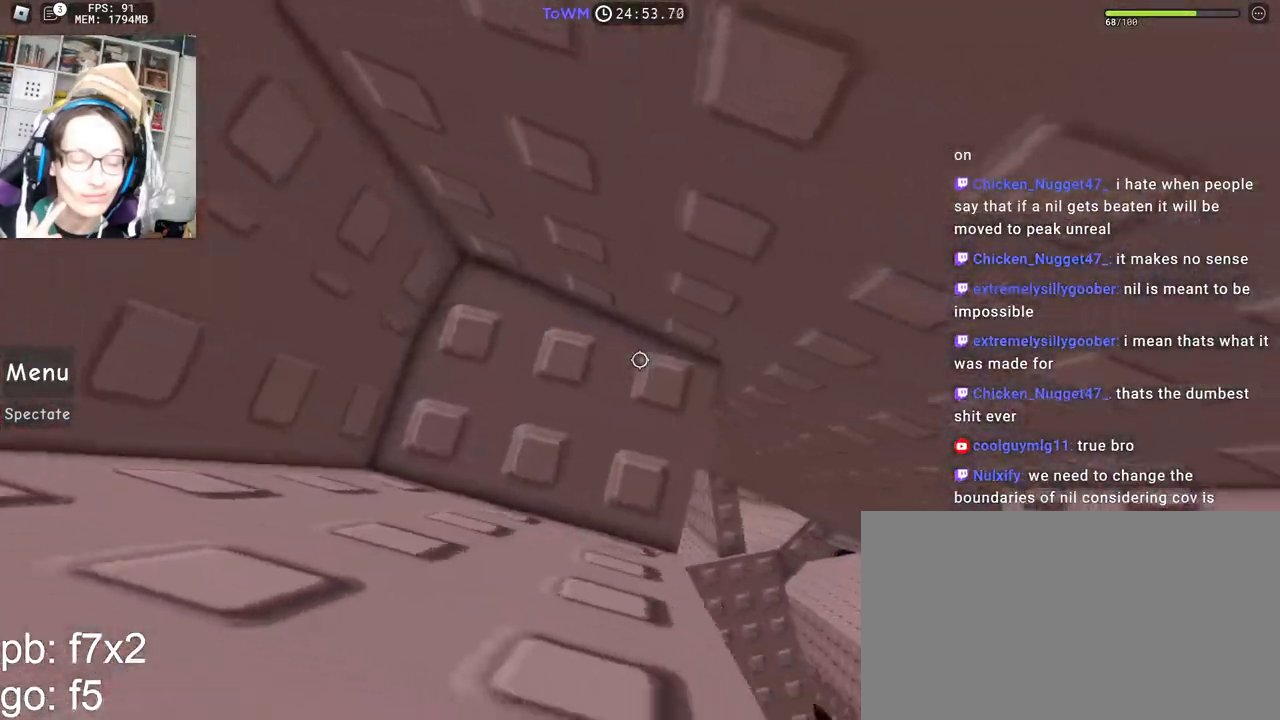
{"keys": [], "mouse": ["right"], "events": [[183, "s", "up"], [267, "s", "down"], [317, "s", "up"]]}
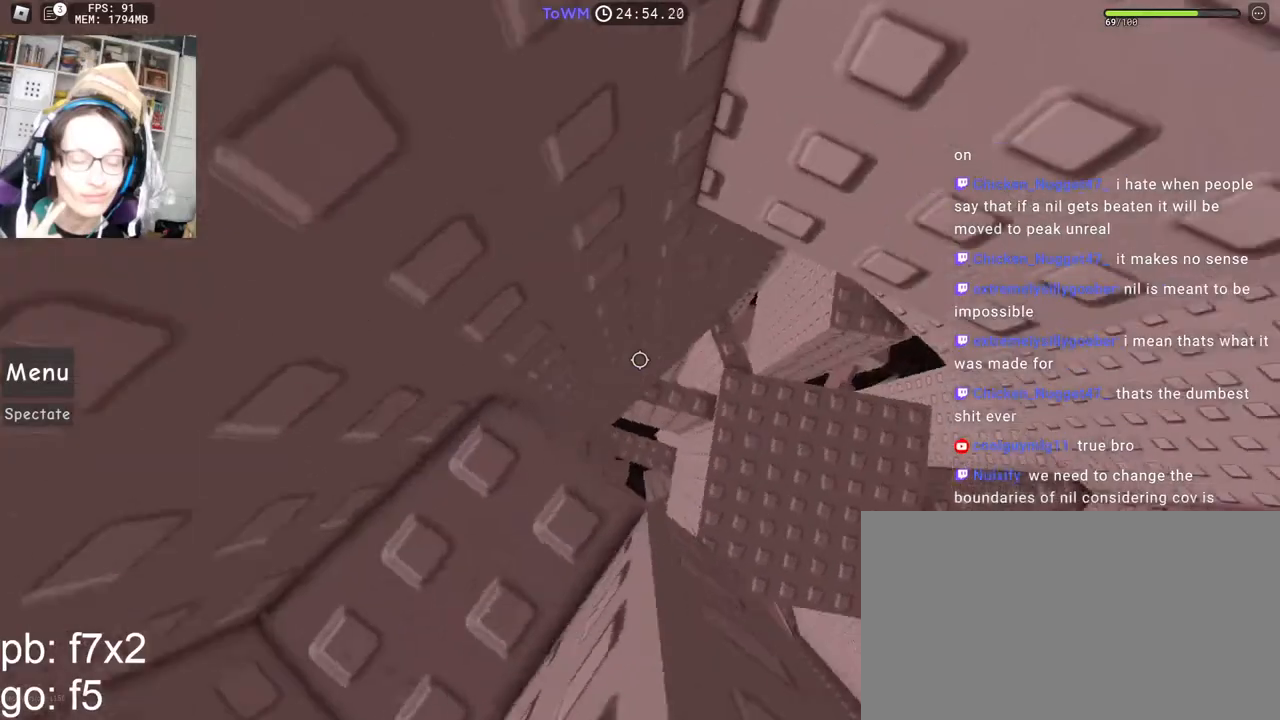
{"keys": ["d"], "mouse": ["right"], "events": [[167, "d", "down"], [283, "space", "down"], [367, "space", "up"]]}
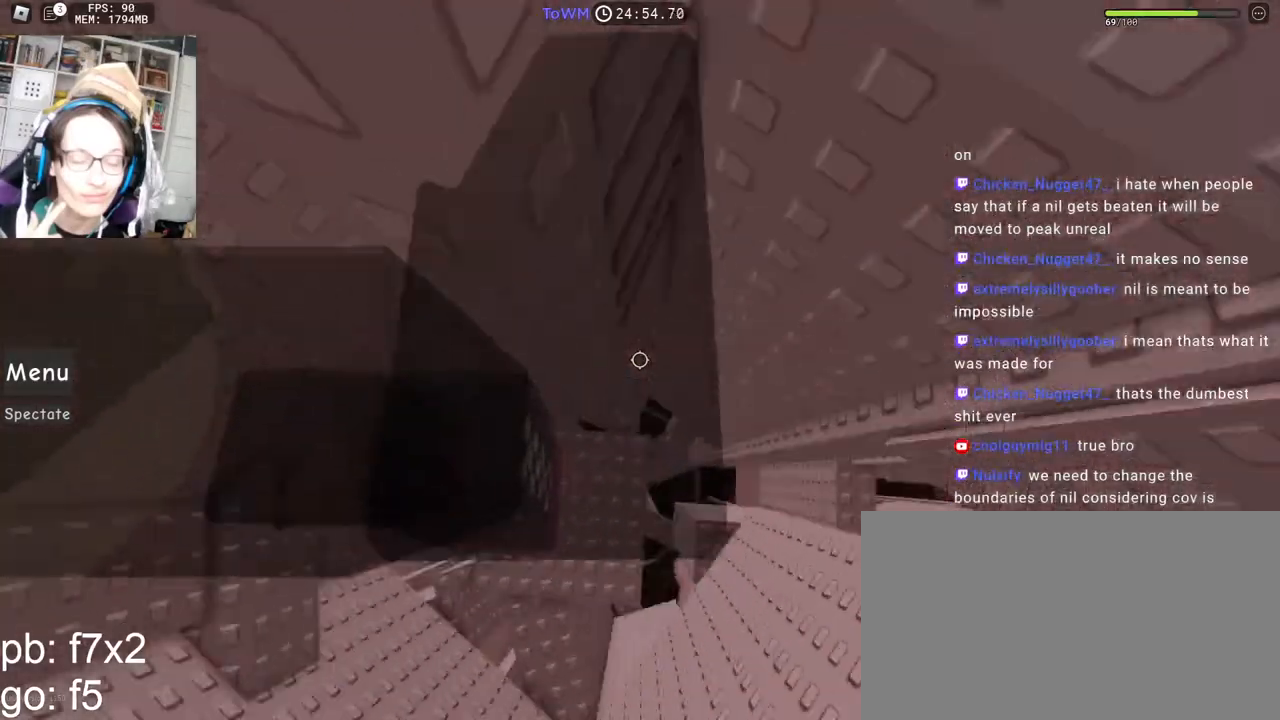
{"keys": ["w"], "mouse": ["right"], "events": [[117, "w", "down"], [167, "mouse_wheel", "down"], [217, "d", "up"], [233, "mouse_wheel", "up"], [233, "shift", "down"], [267, "mouse_wheel", "down"], [283, "mouse_wheel", "up"], [433, "shift", "up"]]}
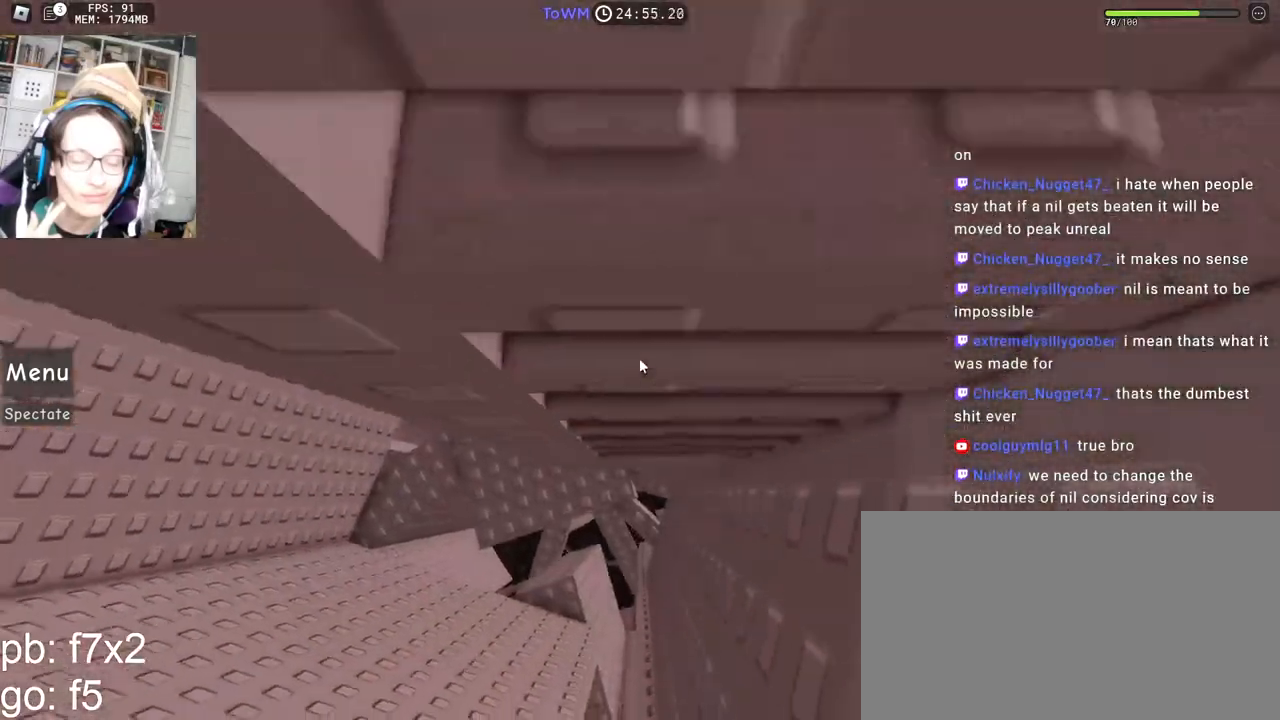
{"keys": ["shift"], "mouse": ["right"], "events": [[217, "w", "up"], [300, "w", "down"], [400, "w", "up"], [483, "shift", "down"]]}
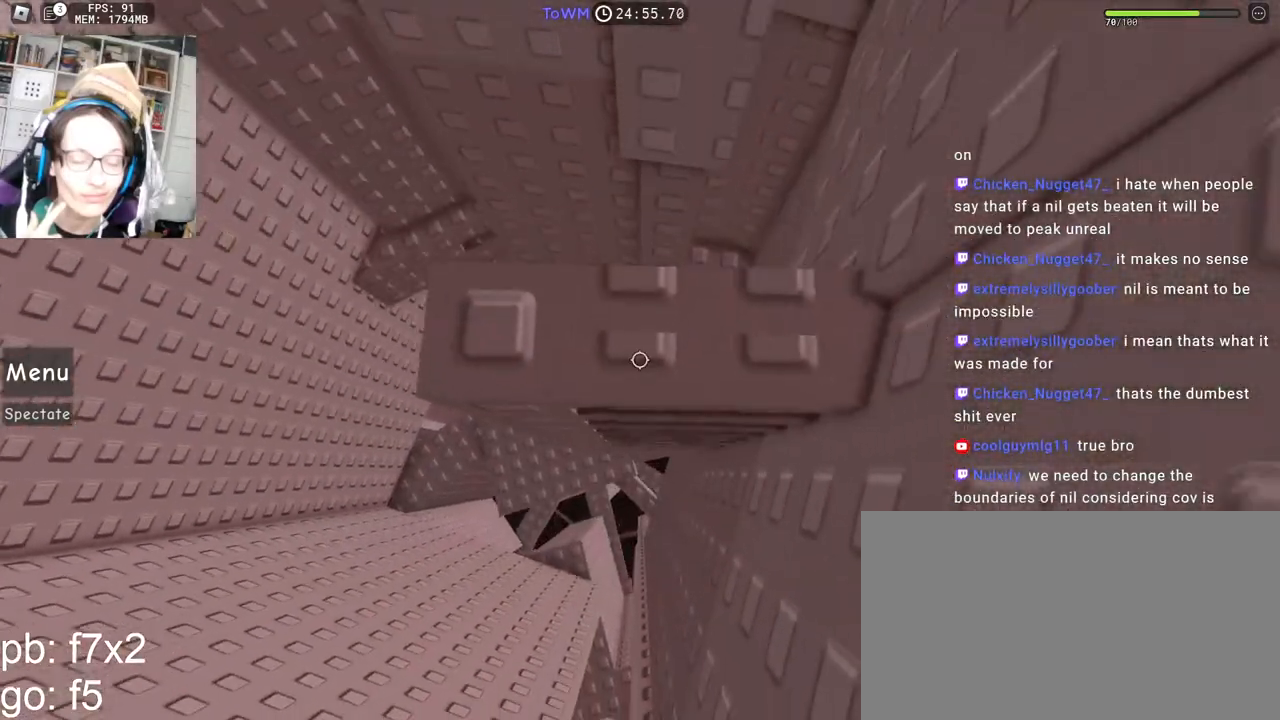
{"keys": [], "mouse": ["right"], "events": [[83, "shift", "up"], [133, "w", "down"], [183, "w", "up"], [417, "a", "down"], [483, "a", "up"]]}
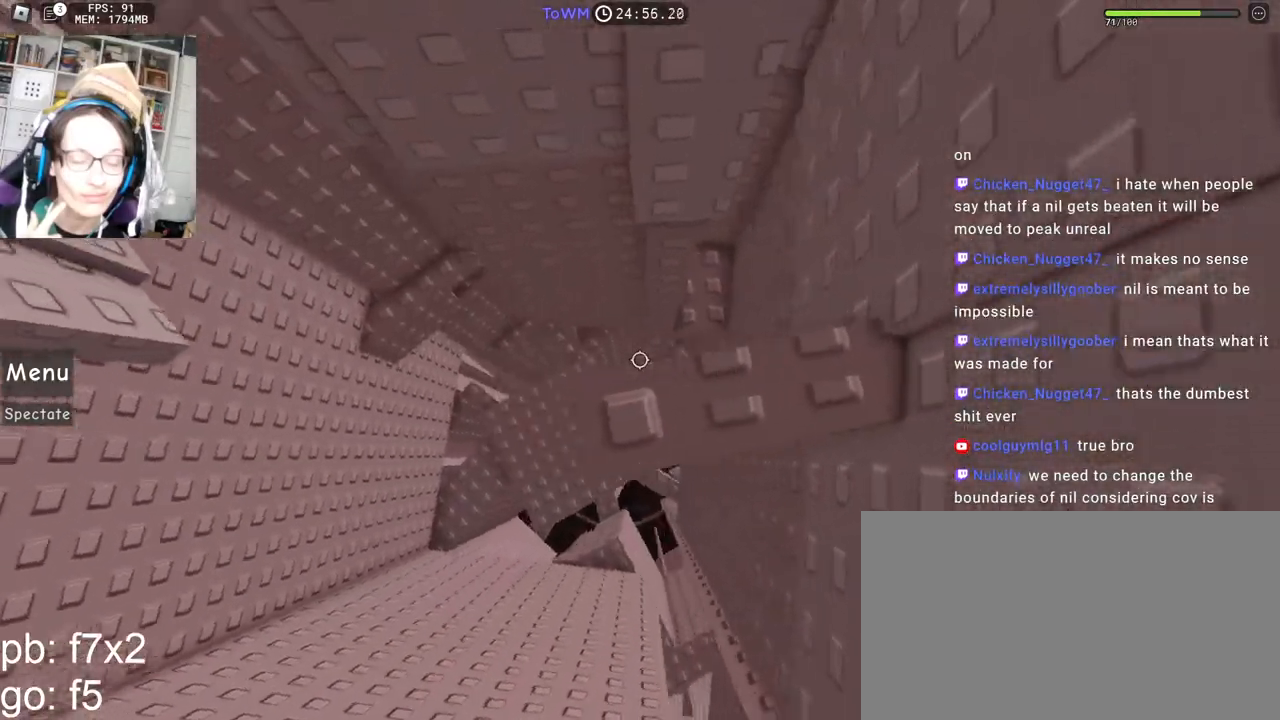
{"keys": ["a"], "mouse": ["right"], "events": [[17, "mouse_wheel", "down"], [67, "mouse_wheel", "up"], [233, "a", "down"], [350, "mouse_wheel", "down"], [400, "mouse_wheel", "up"], [400, "space", "down"], [483, "space", "up"]]}
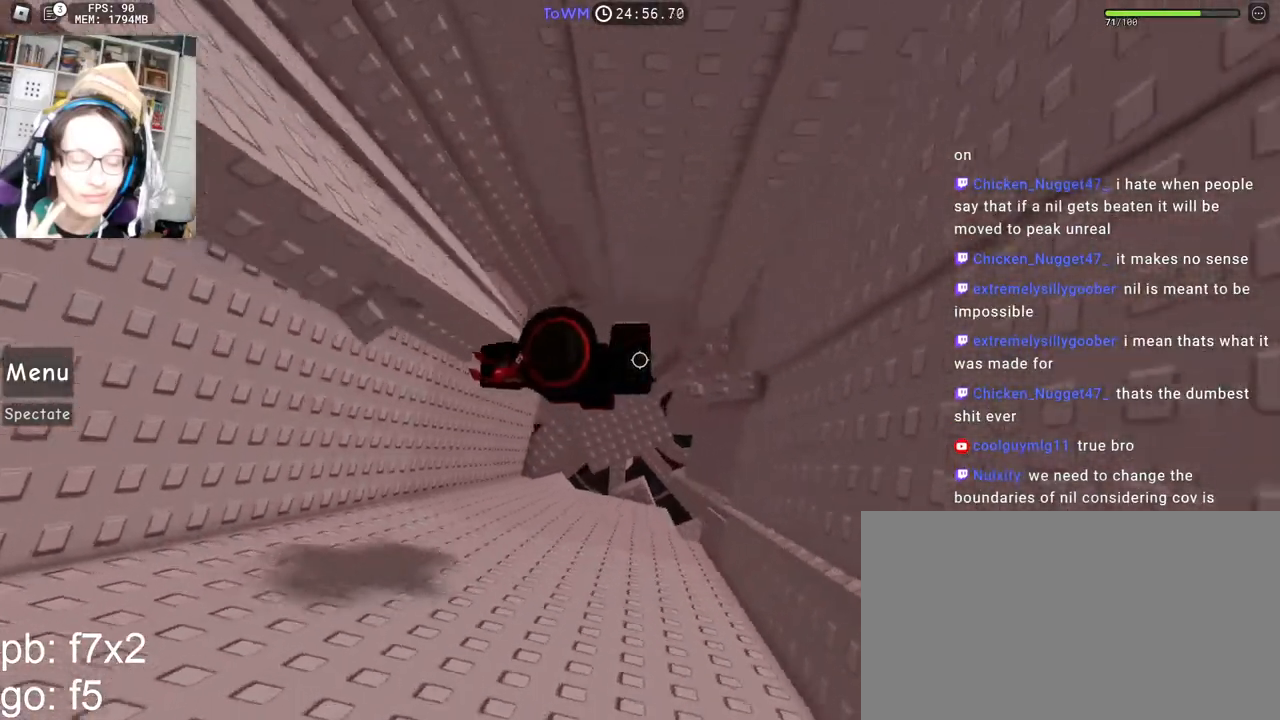
{"keys": ["a", "w"], "mouse": ["right"], "events": [[333, "a", "up"], [350, "space", "down"], [417, "space", "up"], [500, "a", "down"], [500, "w", "down"]]}
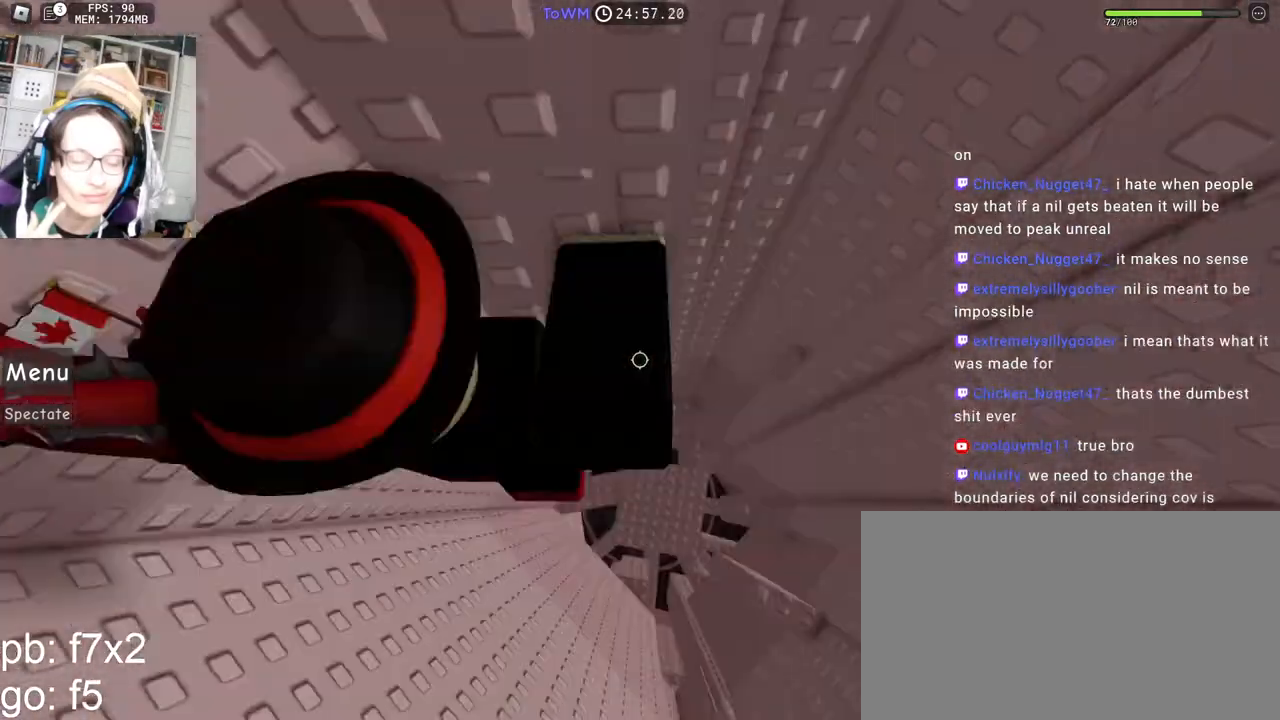
{"keys": ["shift"], "mouse": ["right"], "events": [[33, "a", "up"], [67, "w", "up"], [250, "w", "down"], [317, "w", "up"], [383, "shift", "down"]]}
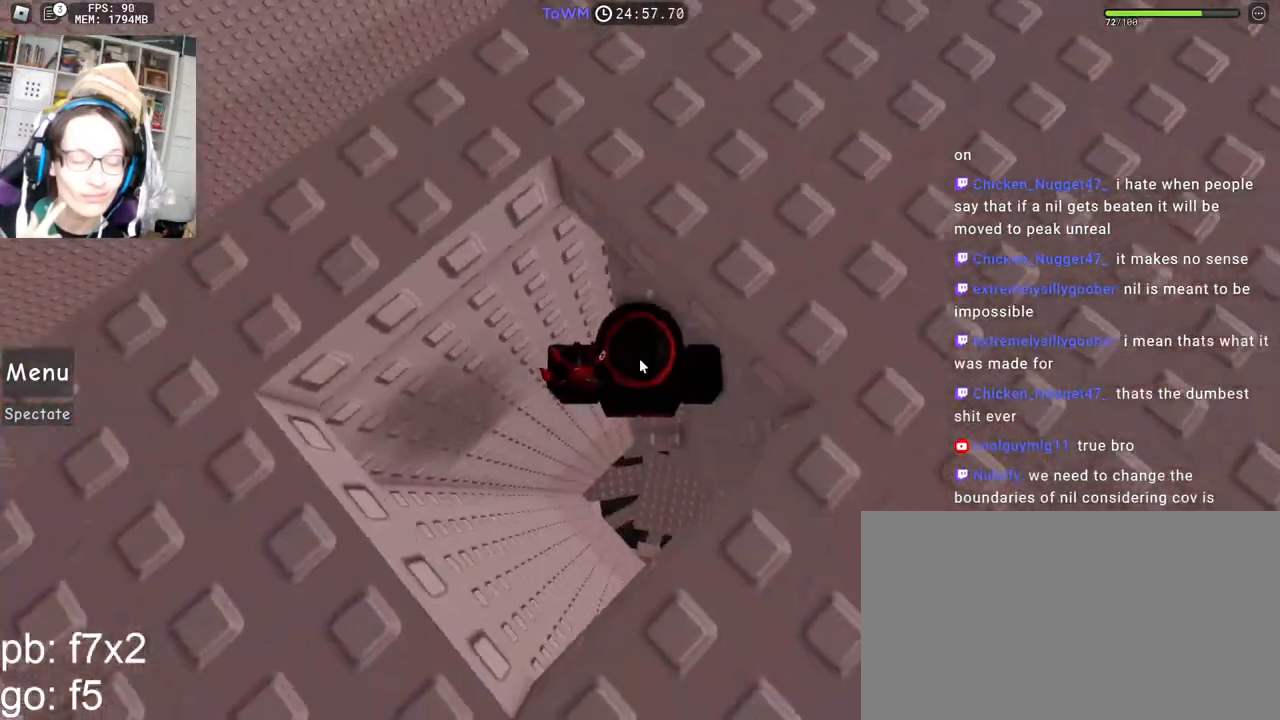
{"keys": ["shift", "space", "w"], "mouse": ["right"], "events": [[17, "shift", "up"], [217, "s", "down"], [350, "space", "down"], [400, "s", "up"], [400, "shift", "down"], [400, "w", "down"]]}
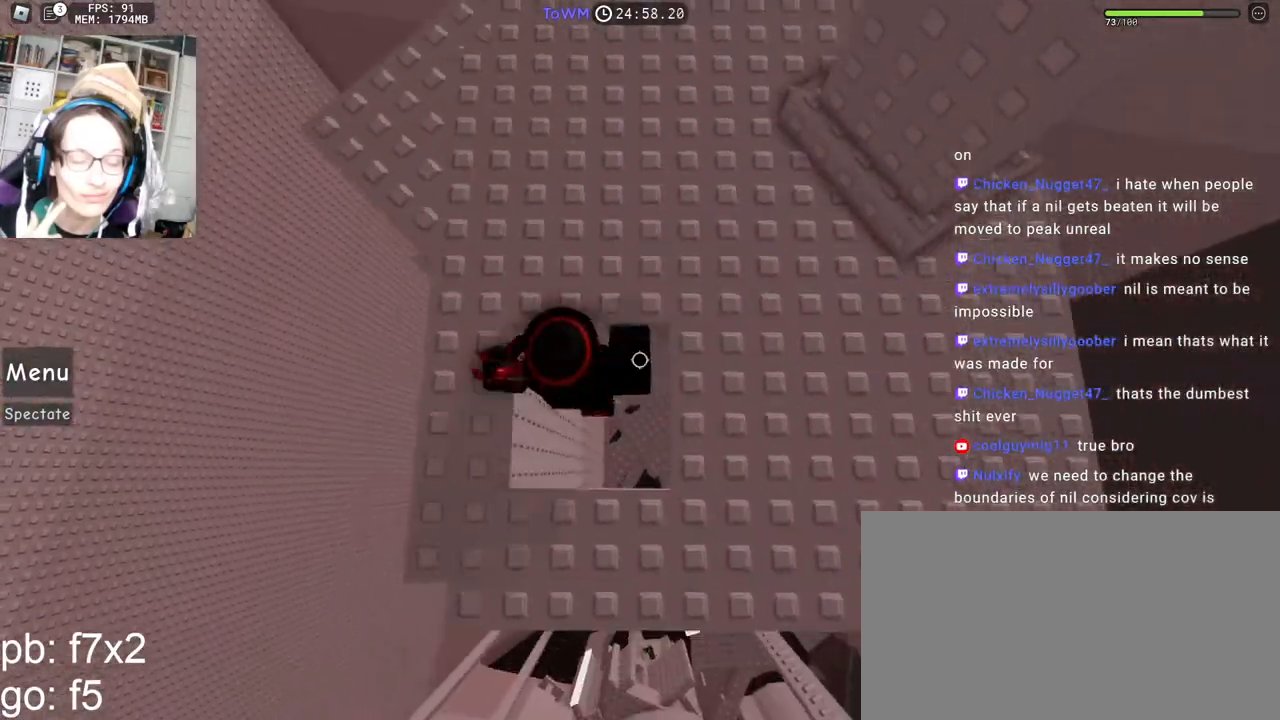
{"keys": ["w"], "mouse": ["right"], "events": [[33, "space", "up"], [100, "shift", "up"], [200, "d", "down"], [350, "d", "up"], [383, "space", "down"], [467, "space", "up"]]}
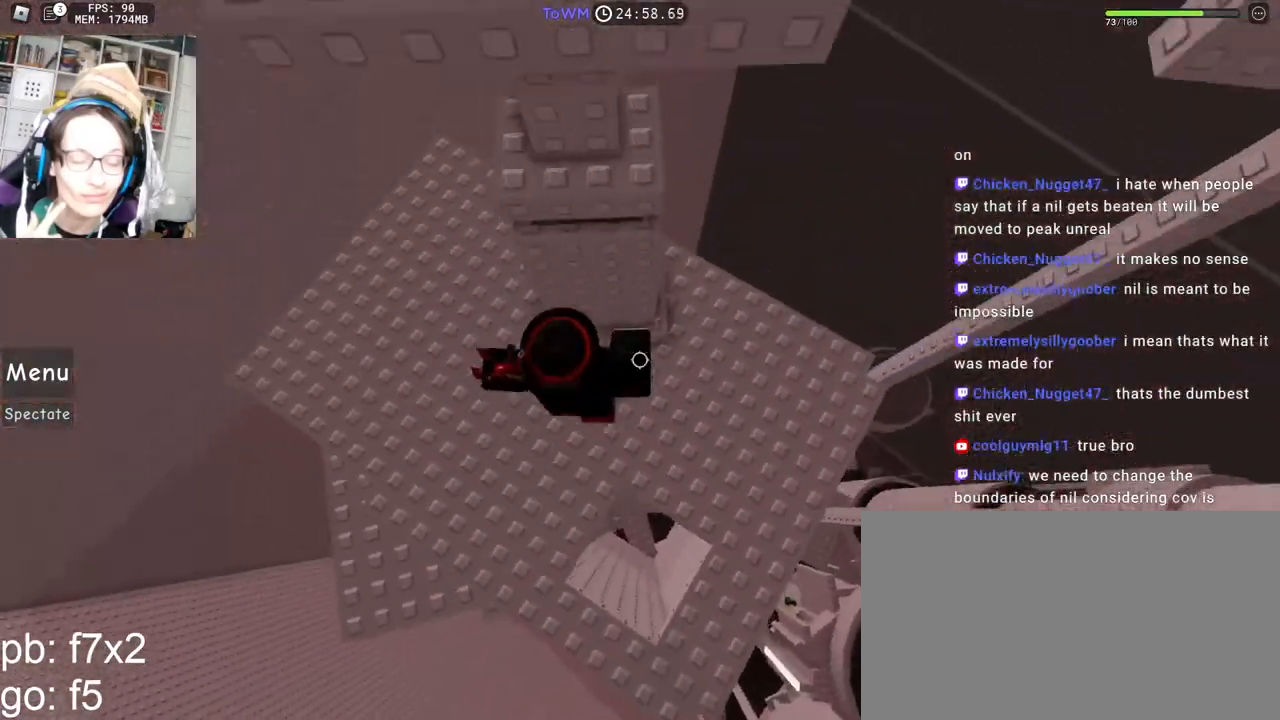
{"keys": ["w"], "mouse": ["right"], "events": [[150, "w", "up"], [183, "shift", "down"], [250, "shift", "up"], [283, "d", "down"], [333, "shift", "down"], [367, "space", "down"], [417, "shift", "up"], [450, "w", "down"], [483, "space", "up"], [500, "d", "up"]]}
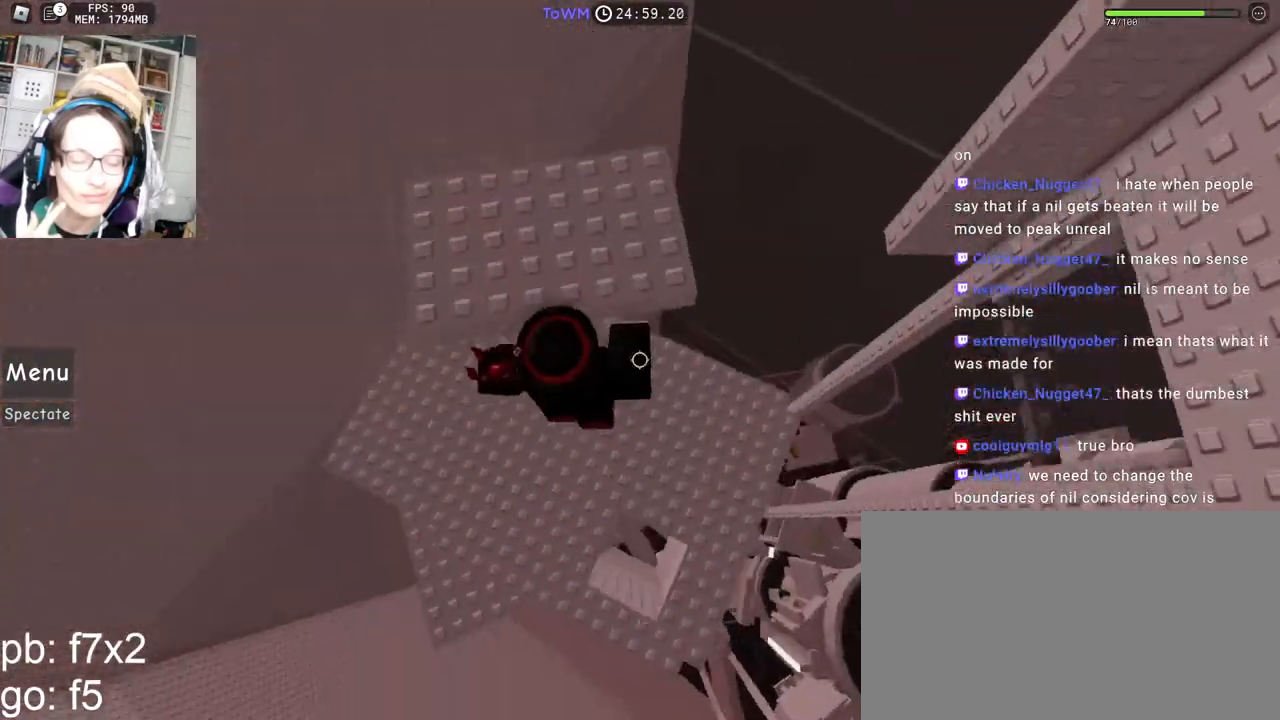
{"keys": ["d"], "mouse": ["right"], "events": [[183, "shift", "down"], [317, "shift", "up"], [367, "w", "up"], [467, "d", "down"]]}
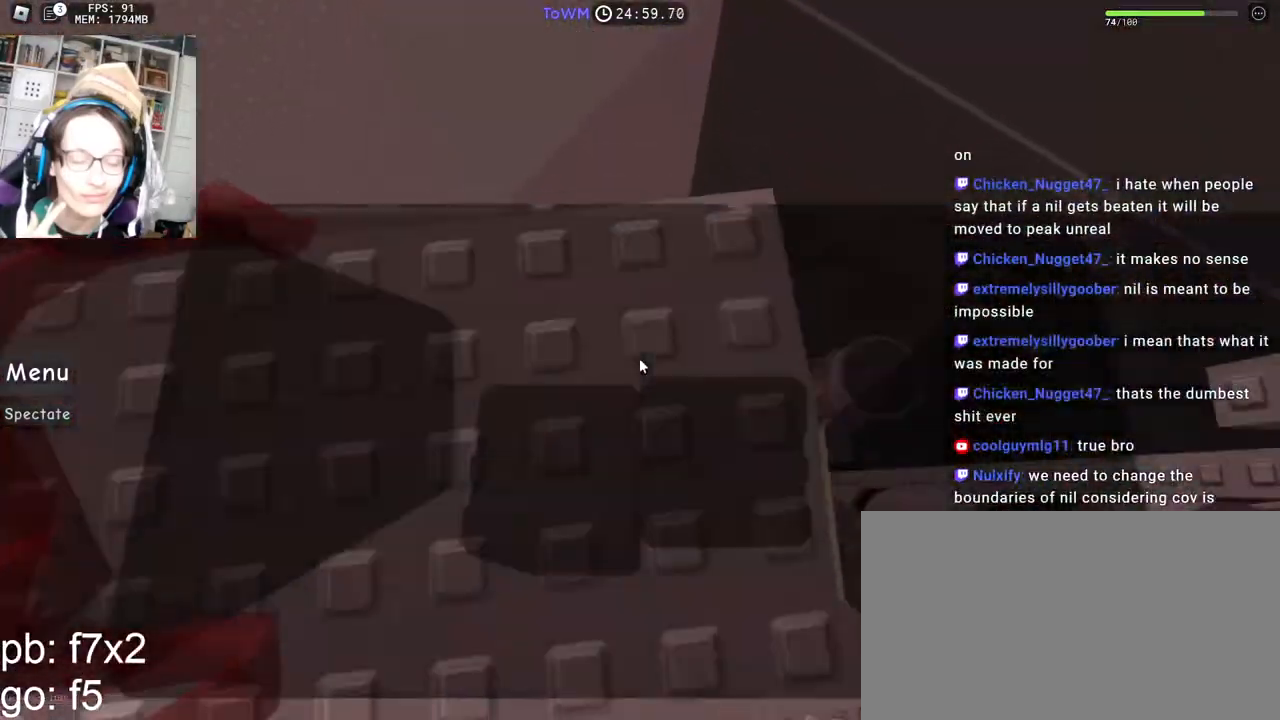
{"keys": [], "mouse": ["wheel", "right"], "events": [[50, "d", "up"], [183, "space", "down"], [250, "space", "up"], [300, "d", "down"], [300, "w", "down"], [350, "d", "up"], [367, "w", "up"], [483, "mouse_wheel", "down"]]}
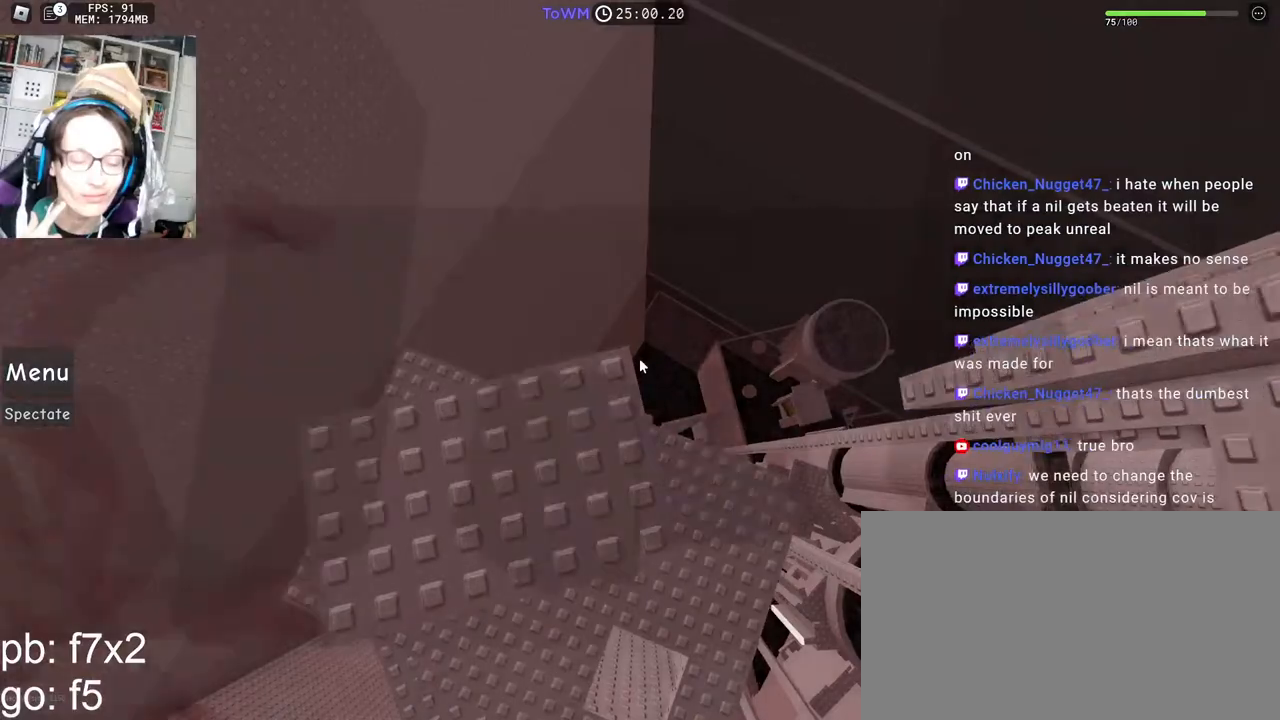
{"keys": [], "mouse": ["right"], "events": [[50, "mouse_wheel", "up"], [233, "space", "down"], [333, "space", "up"]]}
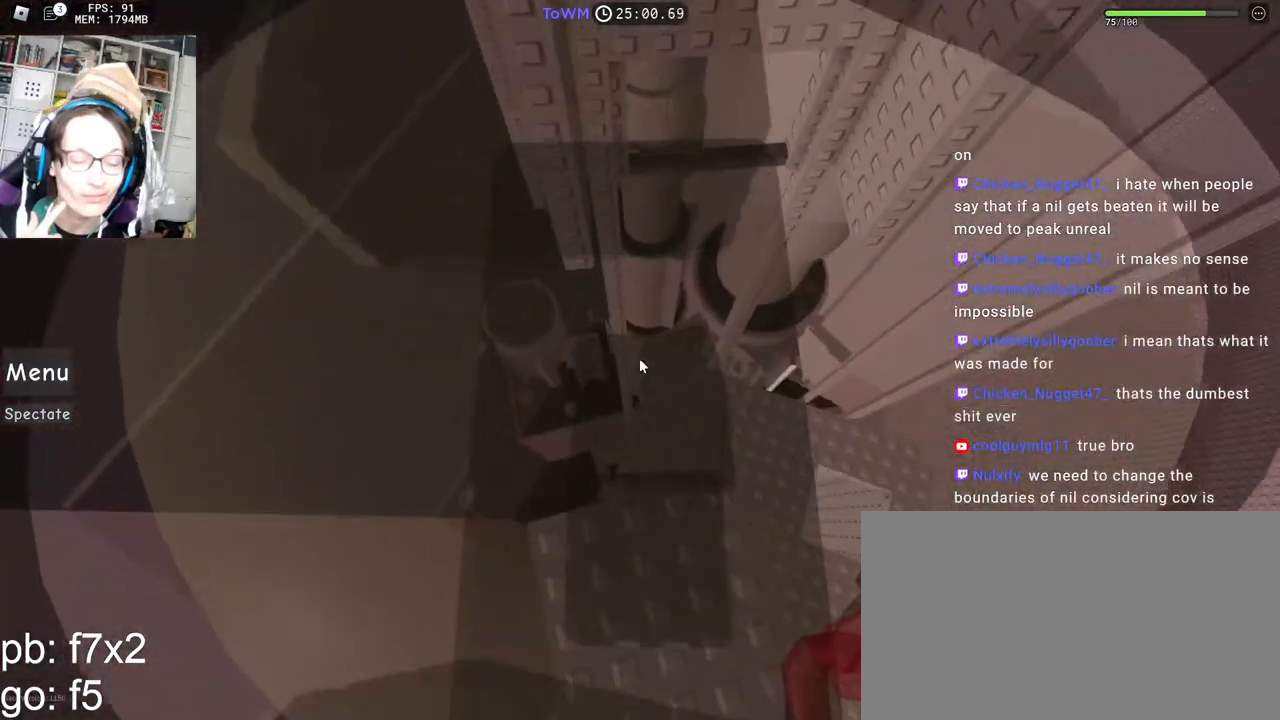
{"keys": ["w"], "mouse": ["right"], "events": [[267, "w", "down"], [400, "space", "down"], [467, "space", "up"]]}
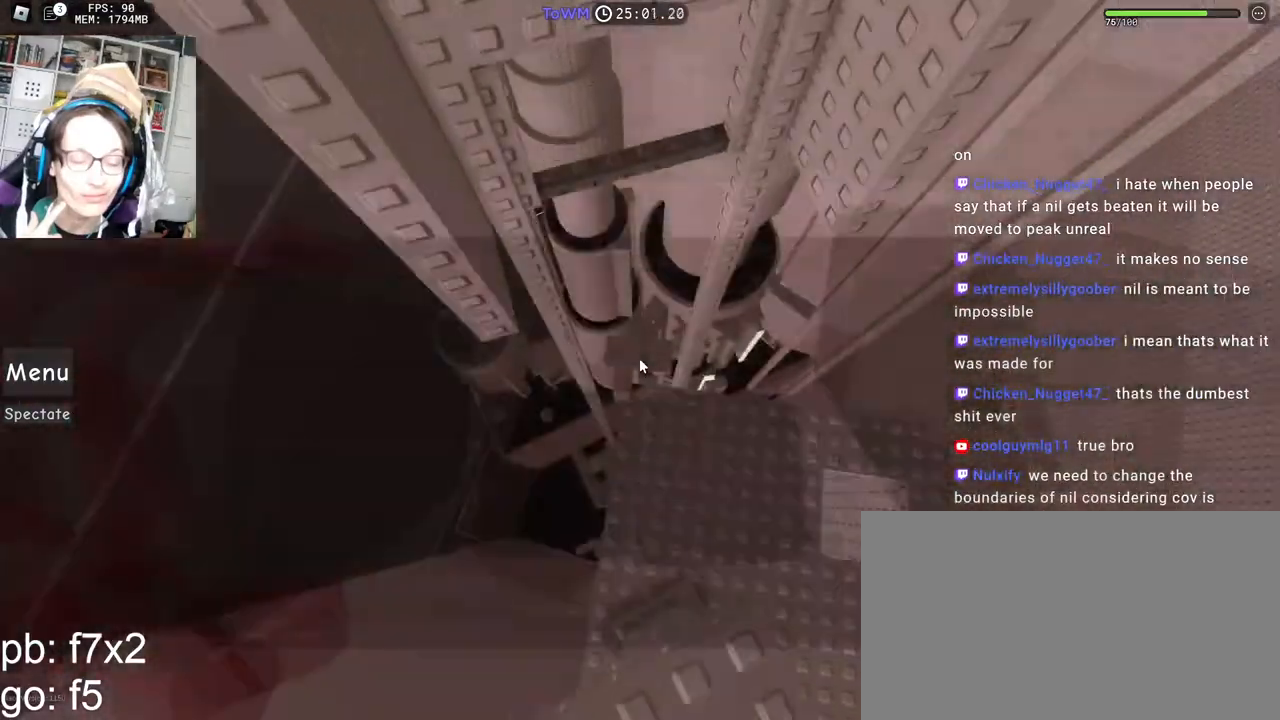
{"keys": ["w"], "mouse": ["right"], "events": []}
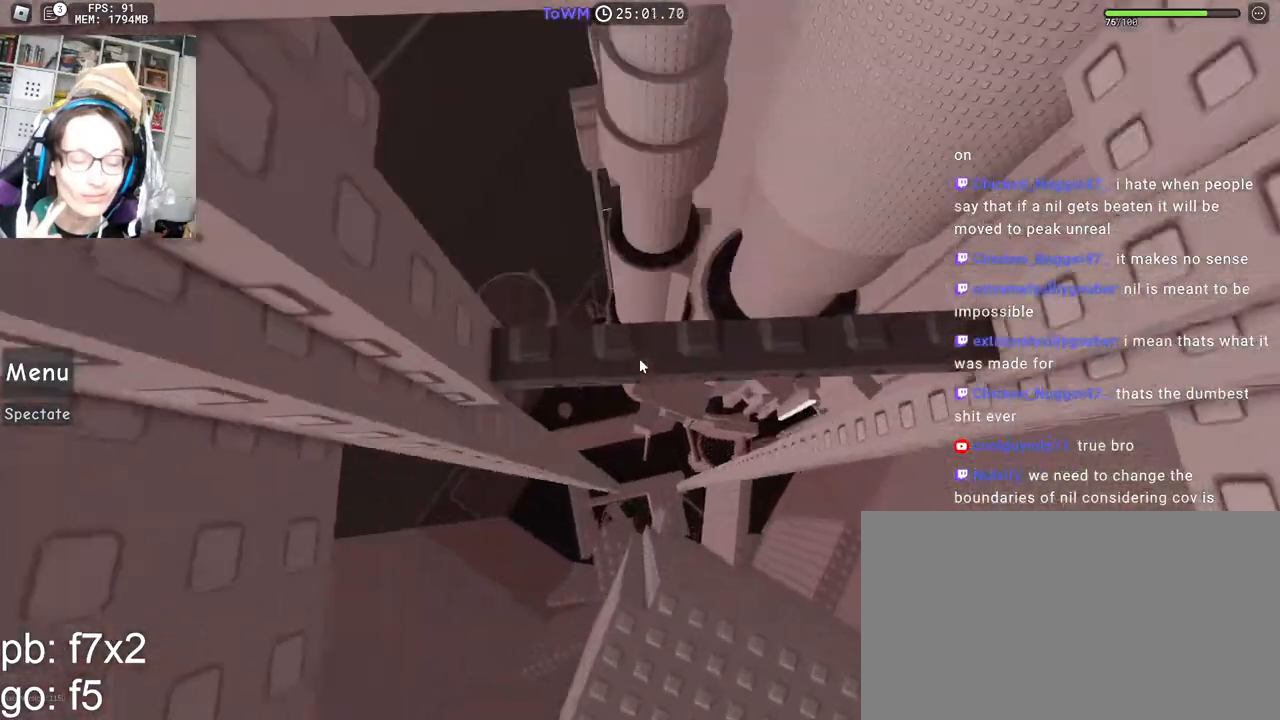
{"keys": ["shift"], "mouse": ["wheel", "right"], "events": [[133, "mouse_wheel", "down"], [133, "w", "up"], [267, "mouse_wheel", "up"], [283, "w", "down"], [350, "w", "up"], [417, "mouse_wheel", "down"], [433, "mouse_wheel", "up"], [433, "shift", "down"], [467, "mouse_wheel", "down"]]}
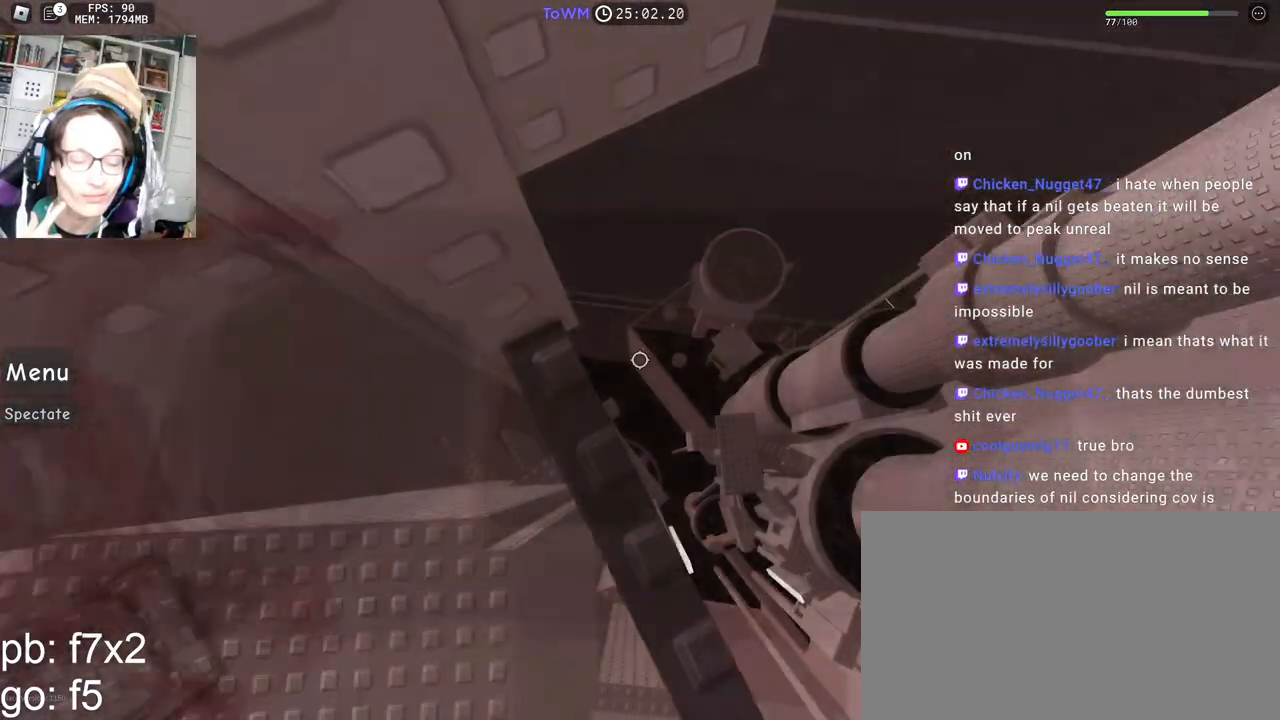
{"keys": [], "mouse": ["right"], "events": [[83, "mouse_wheel", "up"], [100, "shift", "up"], [167, "w", "down"], [250, "w", "up"], [400, "w", "down"], [467, "w", "up"]]}
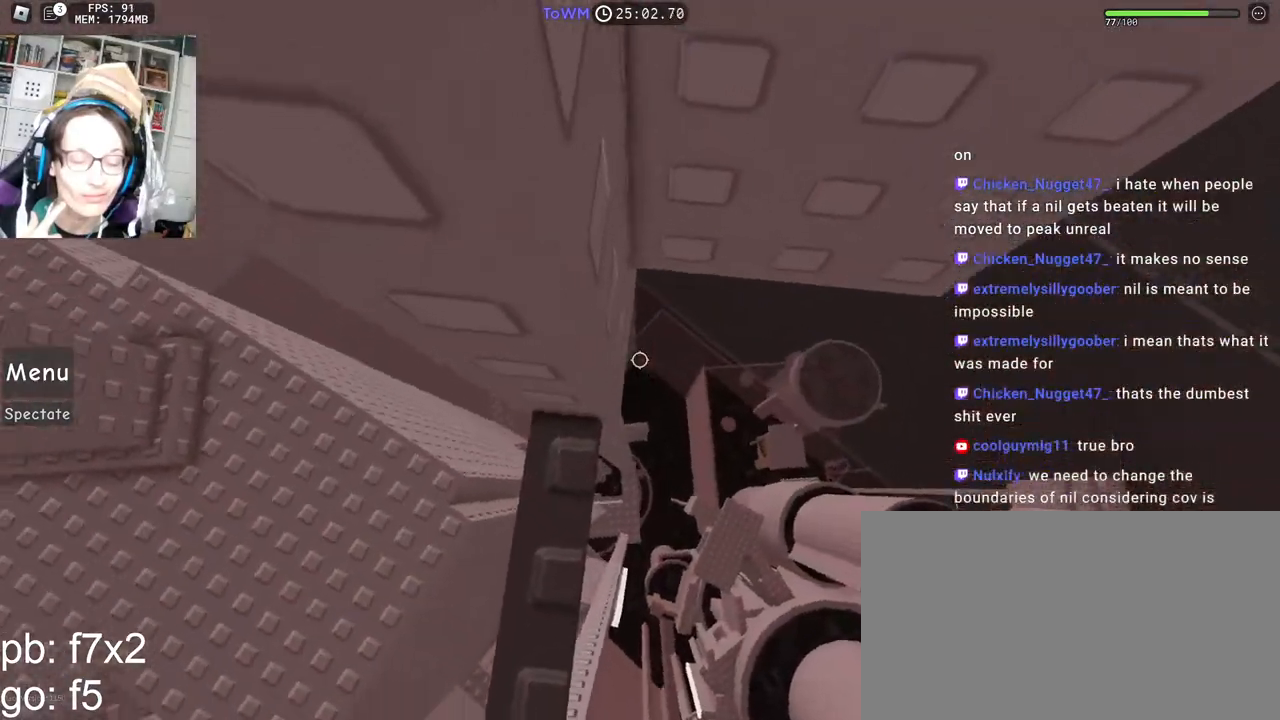
{"keys": [], "mouse": ["right"], "events": [[50, "w", "down"], [100, "w", "up"], [167, "mouse_wheel", "down"], [233, "mouse_wheel", "up"]]}
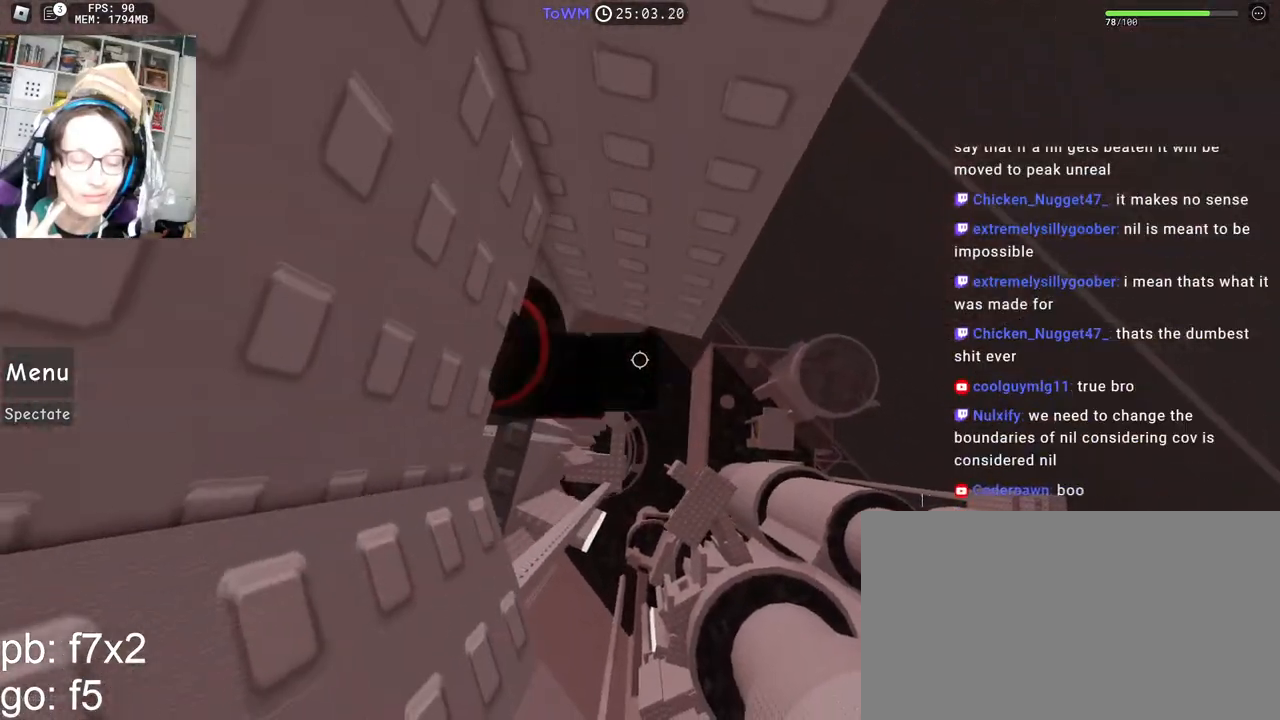
{"keys": ["d"], "mouse": ["right"], "events": [[117, "d", "down"], [250, "space", "down"], [317, "space", "up"]]}
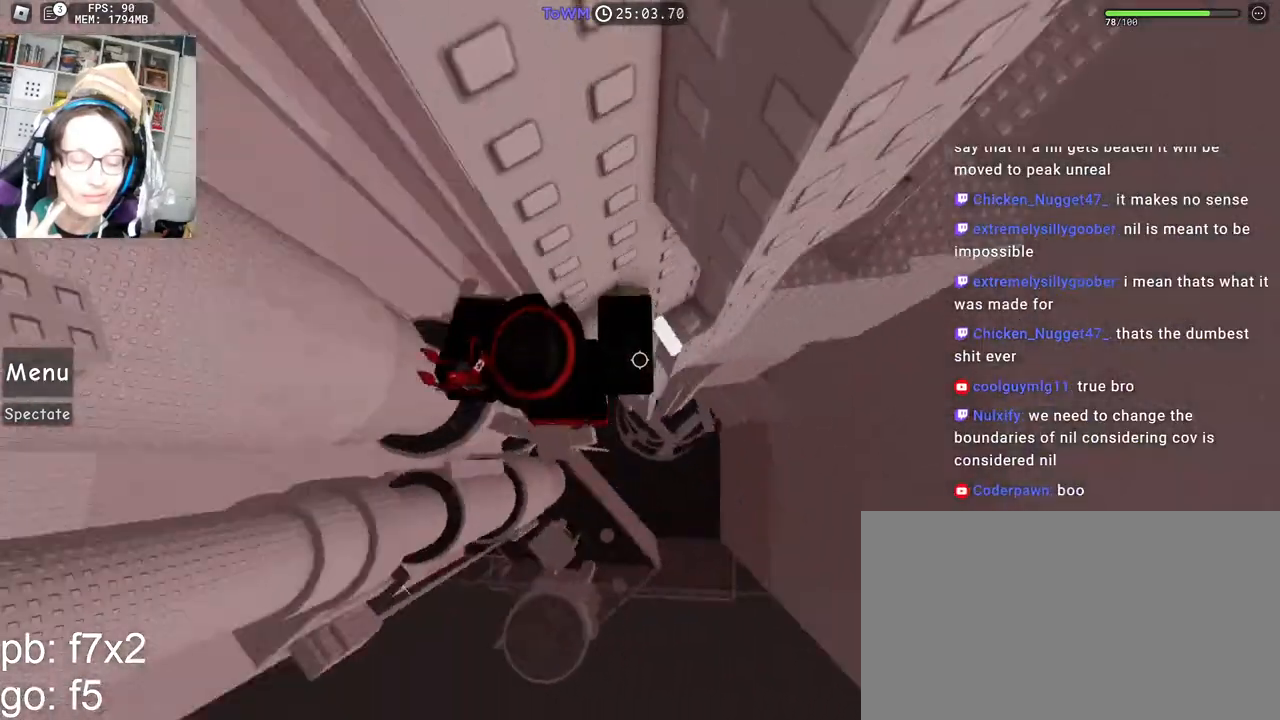
{"keys": ["w"], "mouse": ["right"], "events": [[250, "w", "down"], [433, "d", "up"]]}
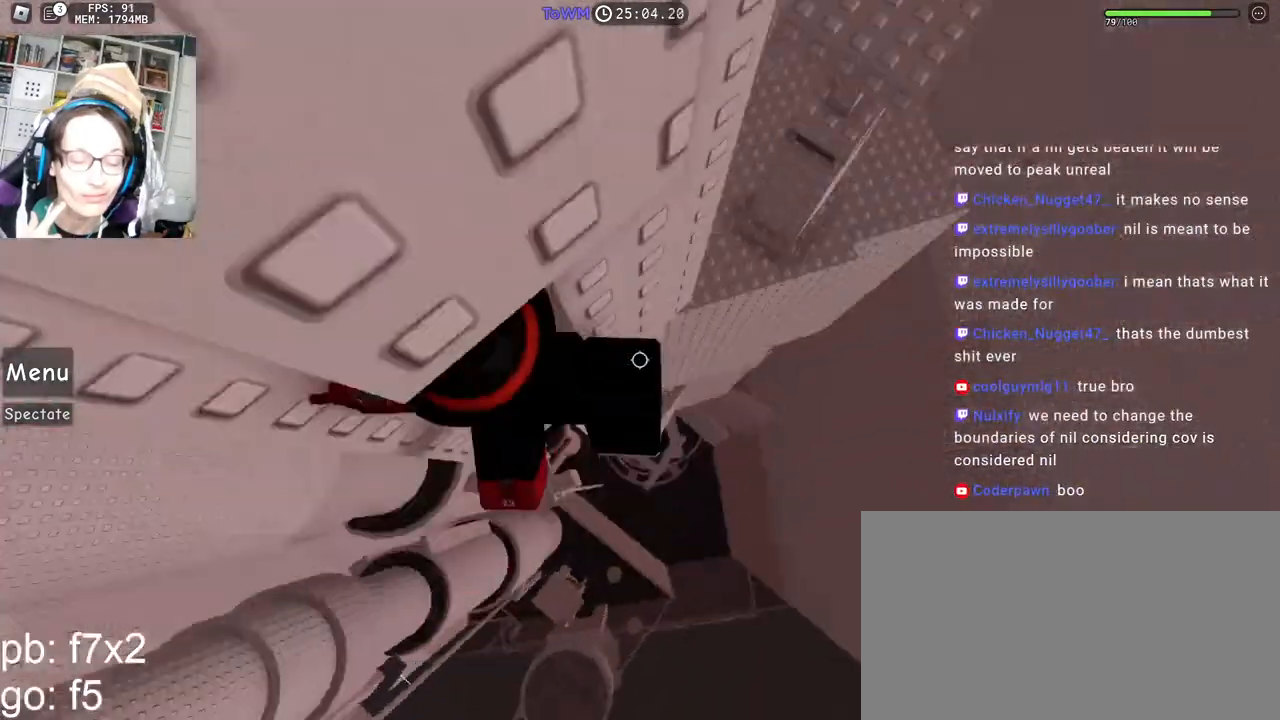
{"keys": ["d", "space"], "mouse": ["right"], "events": [[17, "w", "up"], [317, "d", "down"], [433, "space", "down"]]}
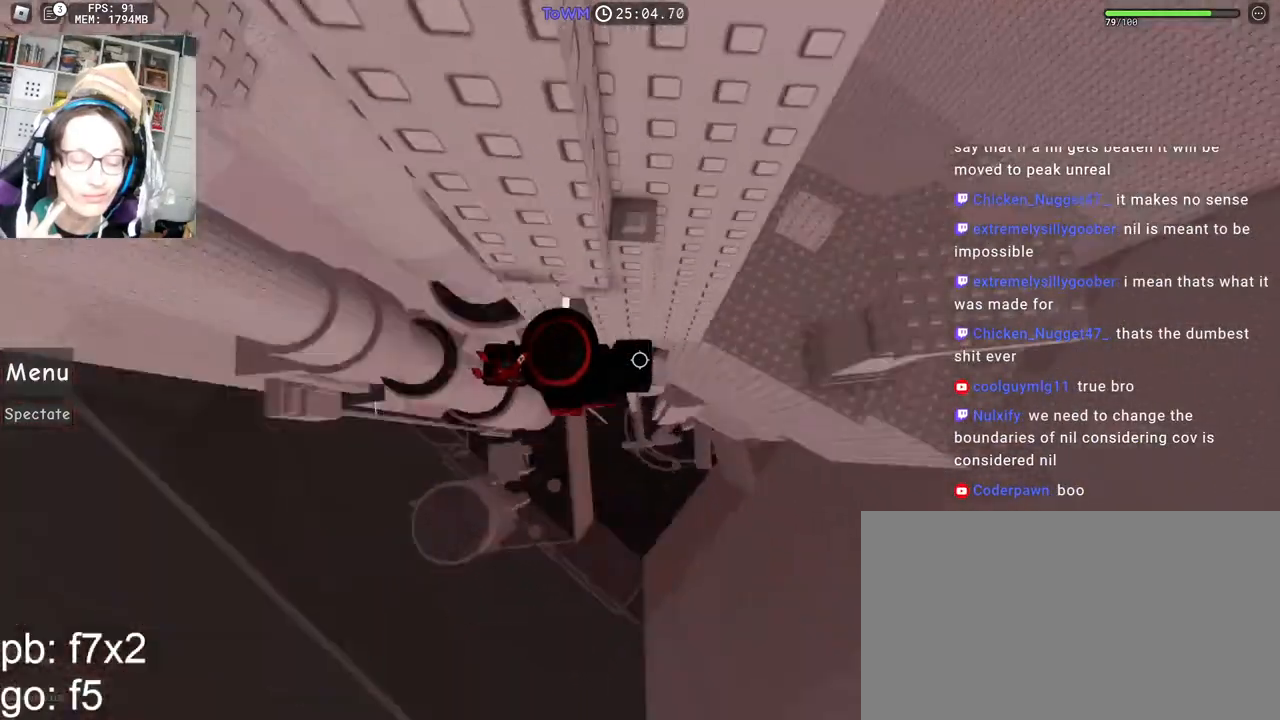
{"keys": [], "mouse": ["right"], "events": [[17, "space", "up"], [433, "d", "up"]]}
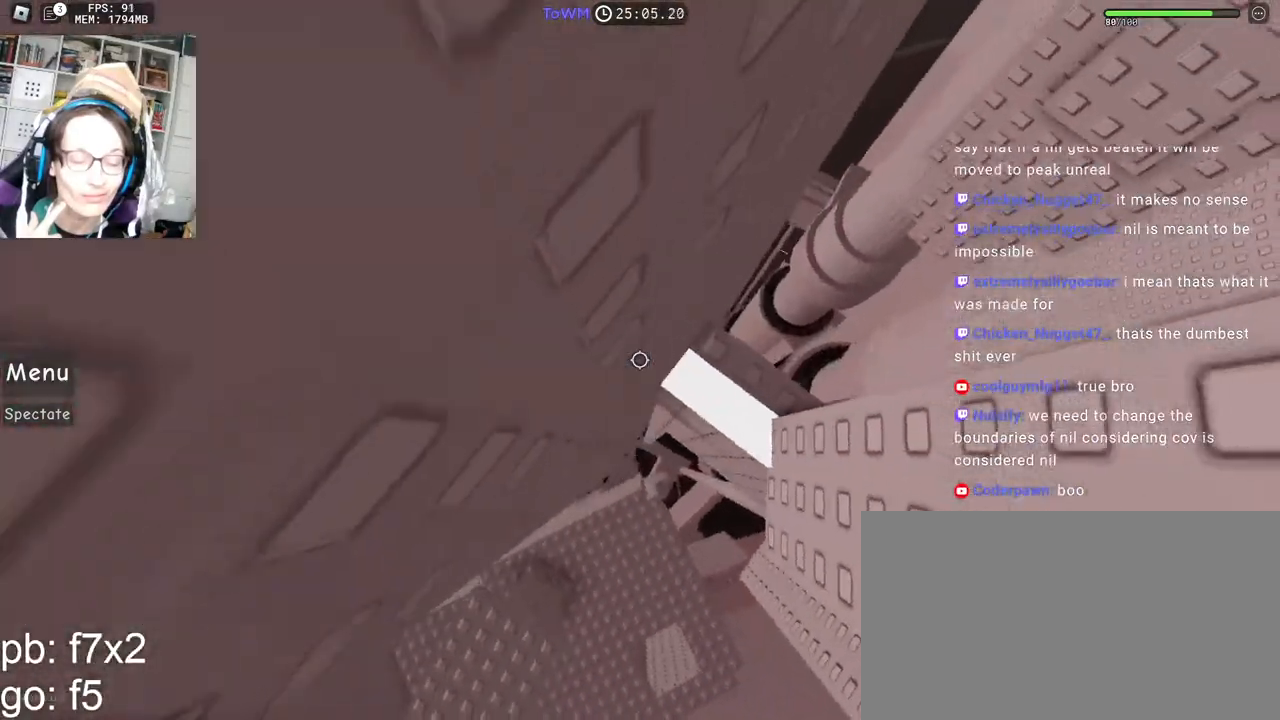
{"keys": [], "mouse": ["right"], "events": [[17, "shift", "down"], [83, "shift", "up"], [283, "a", "down"], [283, "shift", "down"], [283, "w", "down"], [367, "w", "up"], [383, "a", "up"], [400, "shift", "up"]]}
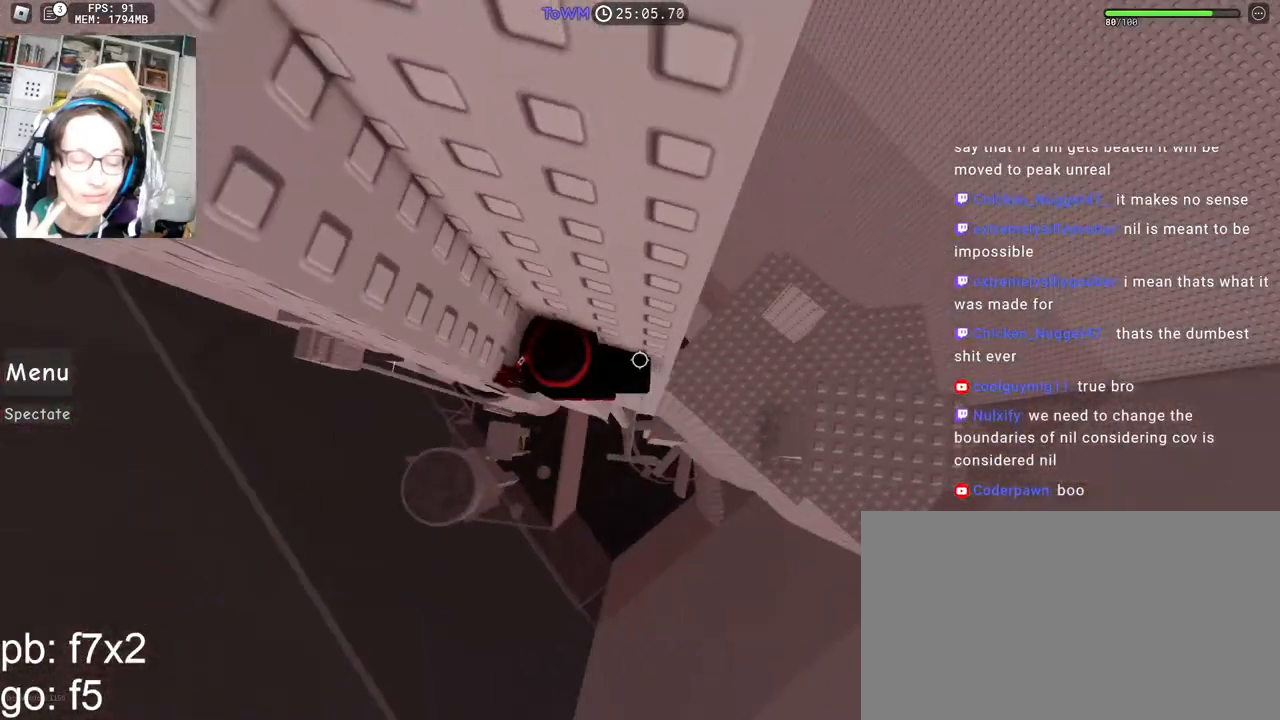
{"keys": ["d"], "mouse": ["right"], "events": [[150, "d", "down"], [283, "space", "down"], [367, "space", "up"]]}
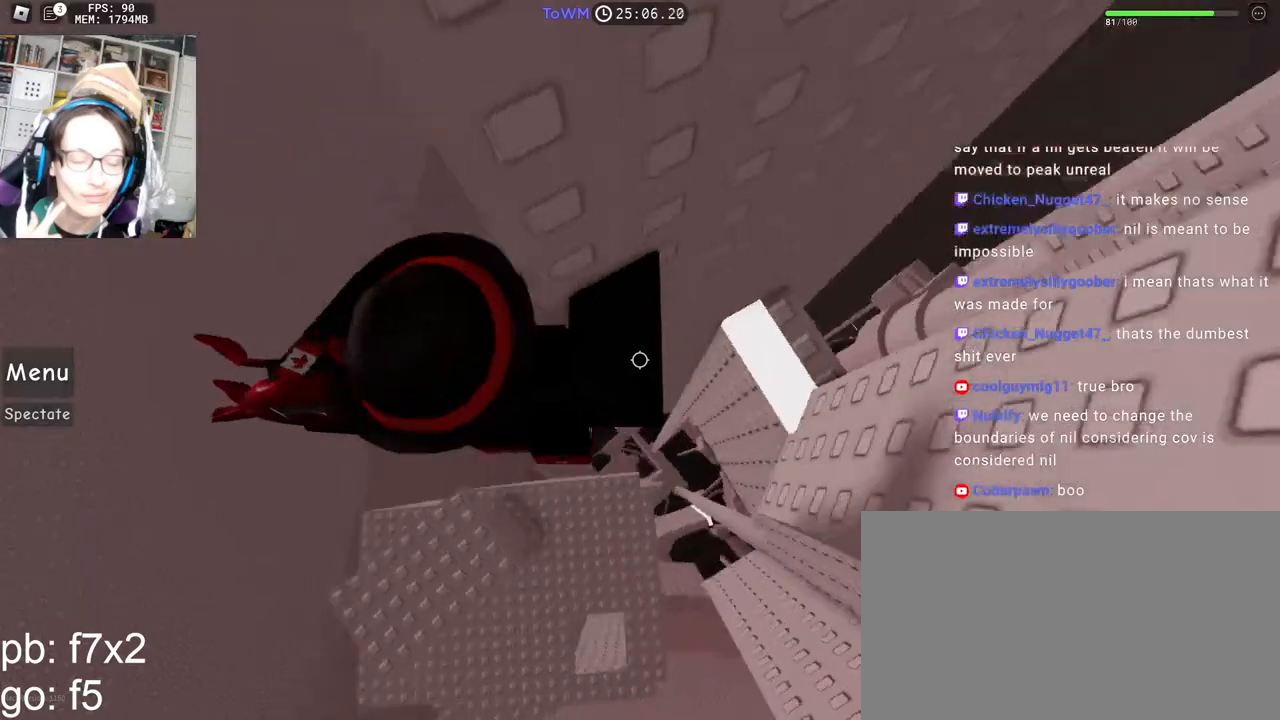
{"keys": [], "mouse": ["right"], "events": [[250, "mouse_wheel", "down"], [300, "mouse_wheel", "up"], [300, "shift", "down"], [317, "mouse_wheel", "down"], [350, "mouse_wheel", "up"], [367, "d", "up"], [417, "shift", "up"]]}